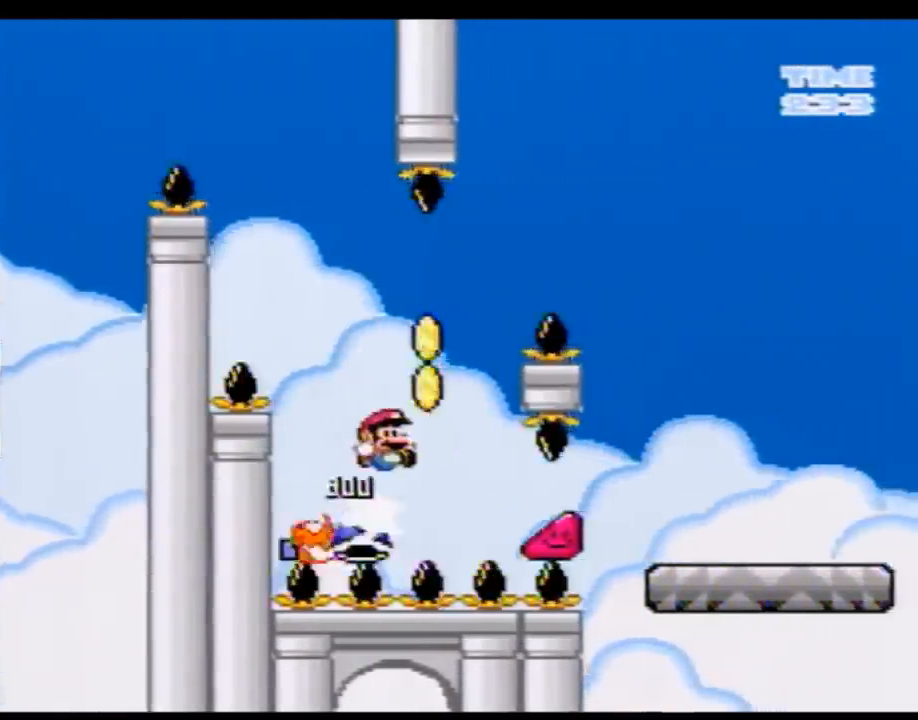
Gameplay with a controller (Nintendo layout); each line is a JSON object with the inputs held at the frame after it. "events" lists button and stick changes between this image and that frame as [ms after this image, input, new state], when the widget could be followed in between. Not read: B L3 R3.
{"buttons": ["Y", "DPAD_RIGHT"], "events": [[17, "DPAD_RIGHT", "down"]]}
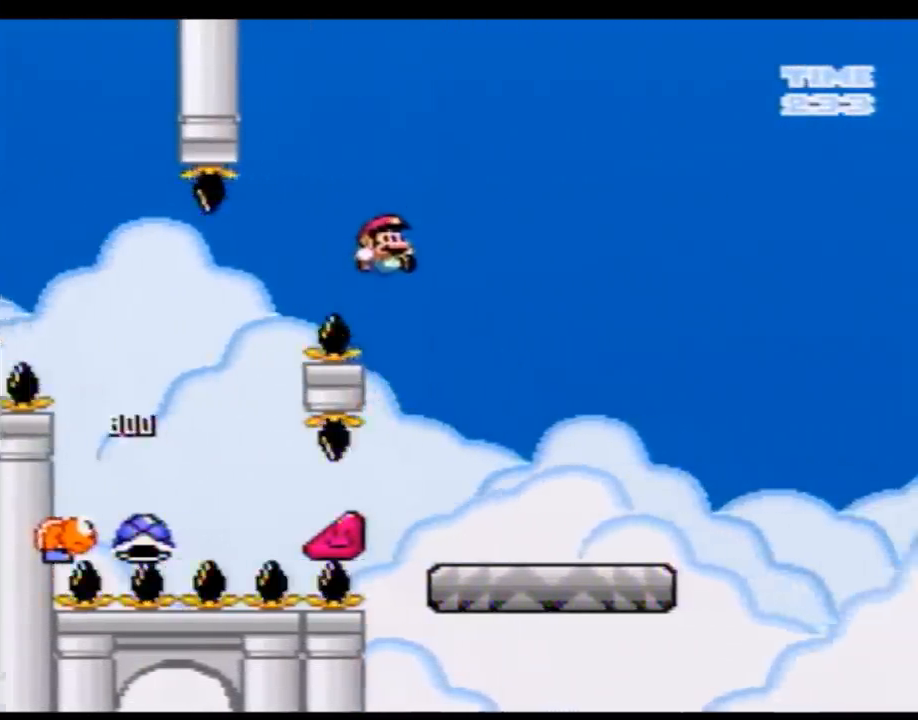
{"buttons": ["Y", "DPAD_RIGHT"], "events": [[17, "DPAD_LEFT", "down"], [17, "DPAD_RIGHT", "up"], [250, "DPAD_LEFT", "up"], [250, "DPAD_RIGHT", "down"], [333, "DPAD_RIGHT", "up"], [500, "DPAD_RIGHT", "down"]]}
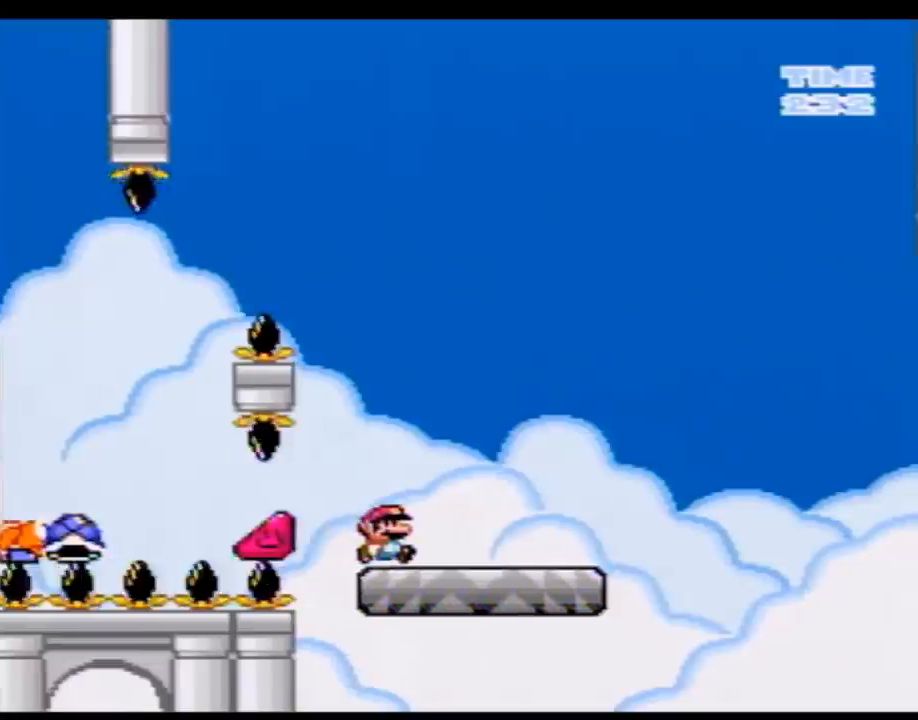
{"buttons": ["Y", "DPAD_RIGHT"], "events": []}
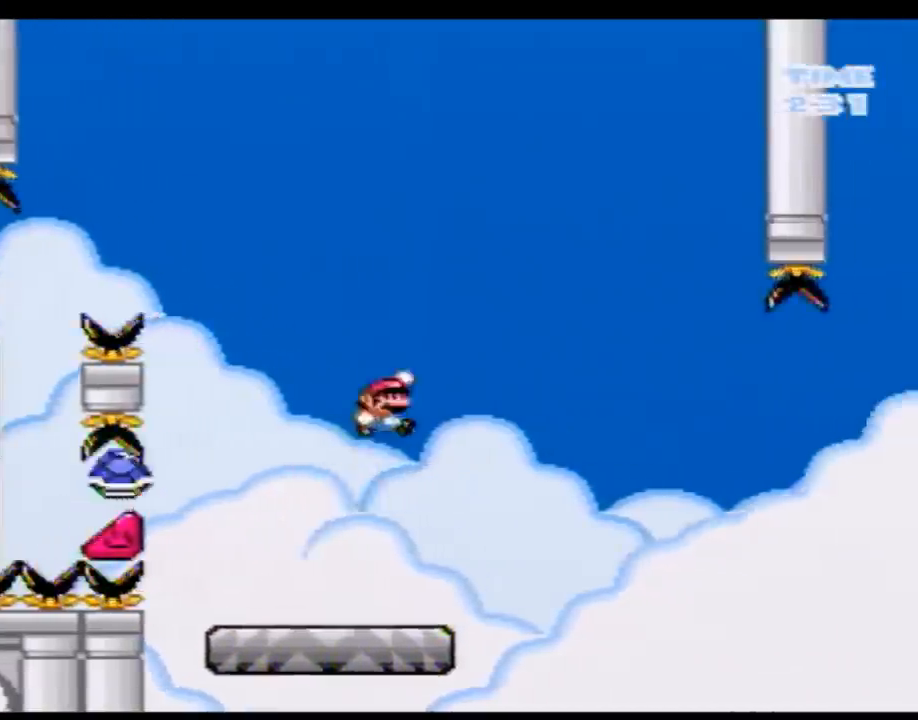
{"buttons": ["Y", "DPAD_RIGHT"], "events": []}
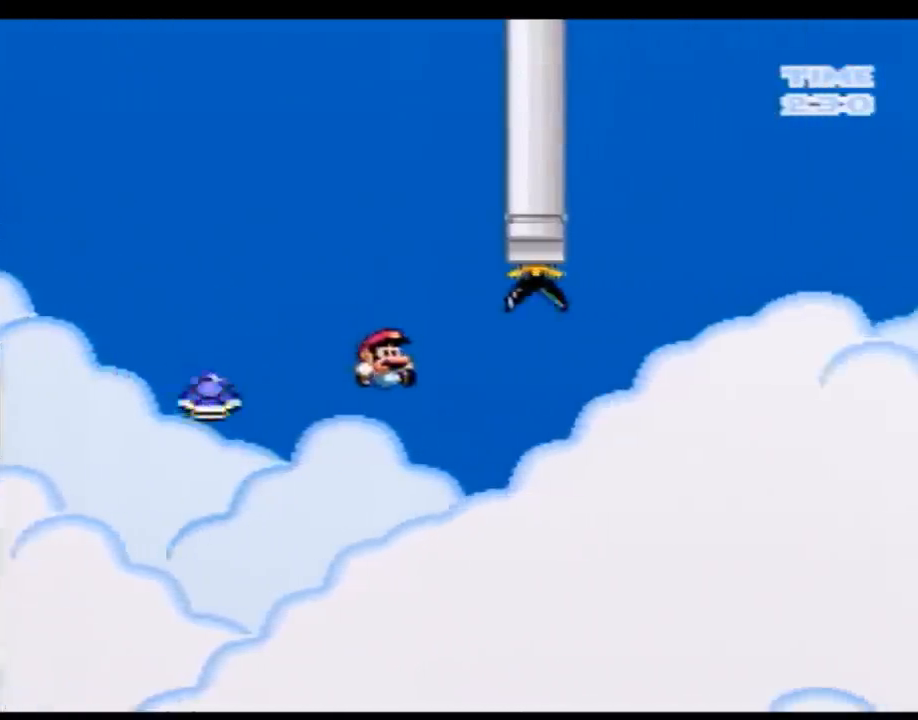
{"buttons": ["Y", "DPAD_RIGHT"], "events": [[117, "DPAD_LEFT", "down"], [117, "DPAD_RIGHT", "up"], [217, "DPAD_UP", "down"], [250, "DPAD_LEFT", "up"], [250, "DPAD_RIGHT", "down"], [267, "DPAD_UP", "up"]]}
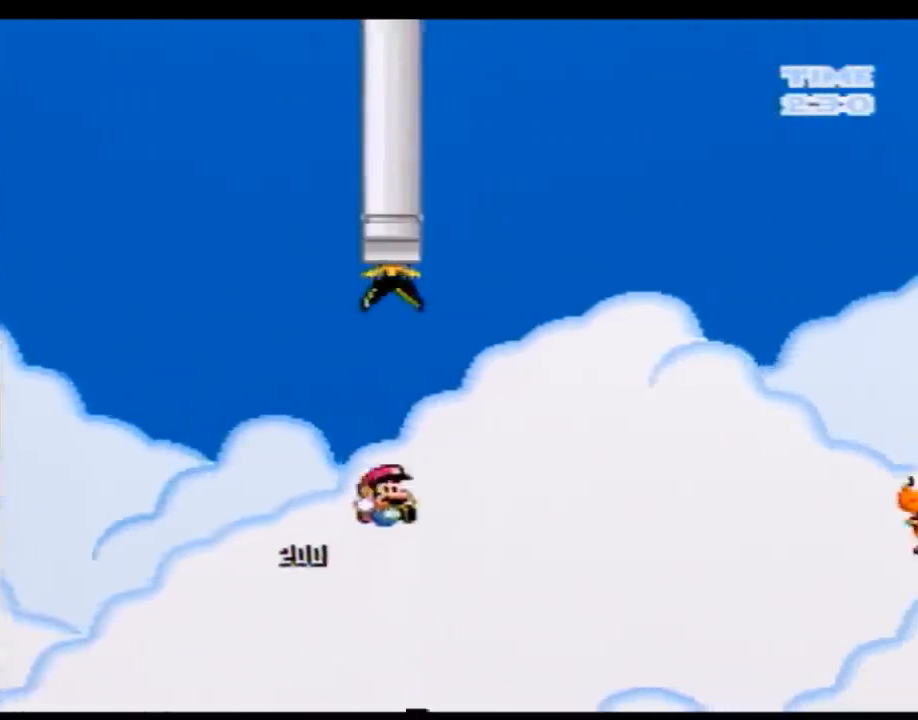
{"buttons": ["Y", "DPAD_RIGHT"], "events": []}
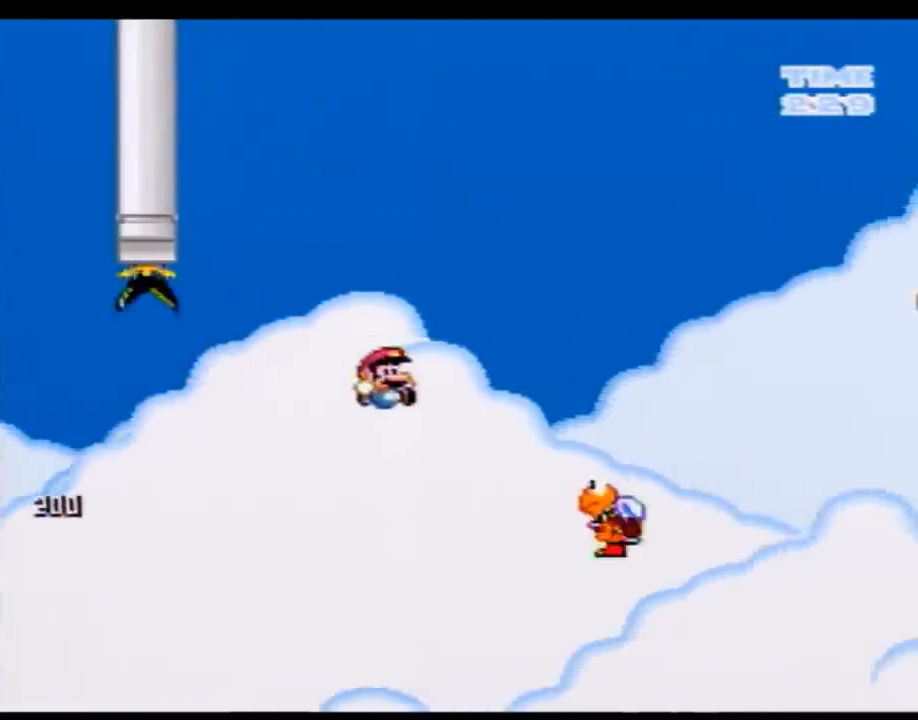
{"buttons": ["Y", "DPAD_RIGHT"], "events": []}
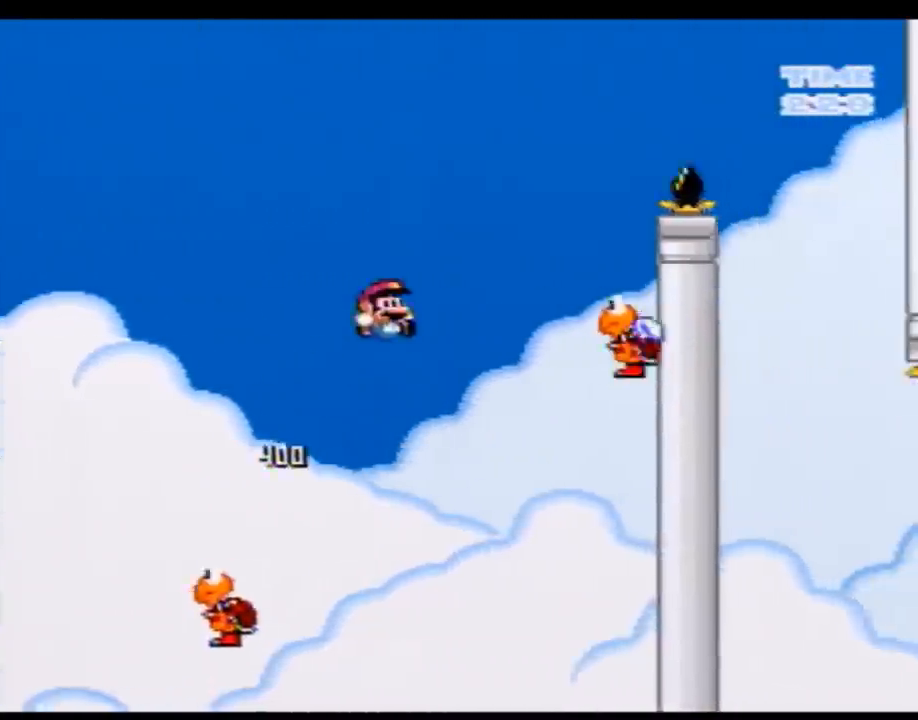
{"buttons": ["Y", "DPAD_RIGHT"], "events": [[217, "DPAD_LEFT", "down"], [217, "DPAD_RIGHT", "up"], [283, "DPAD_UP", "down"], [333, "DPAD_LEFT", "up"], [333, "DPAD_RIGHT", "down"], [333, "DPAD_UP", "up"]]}
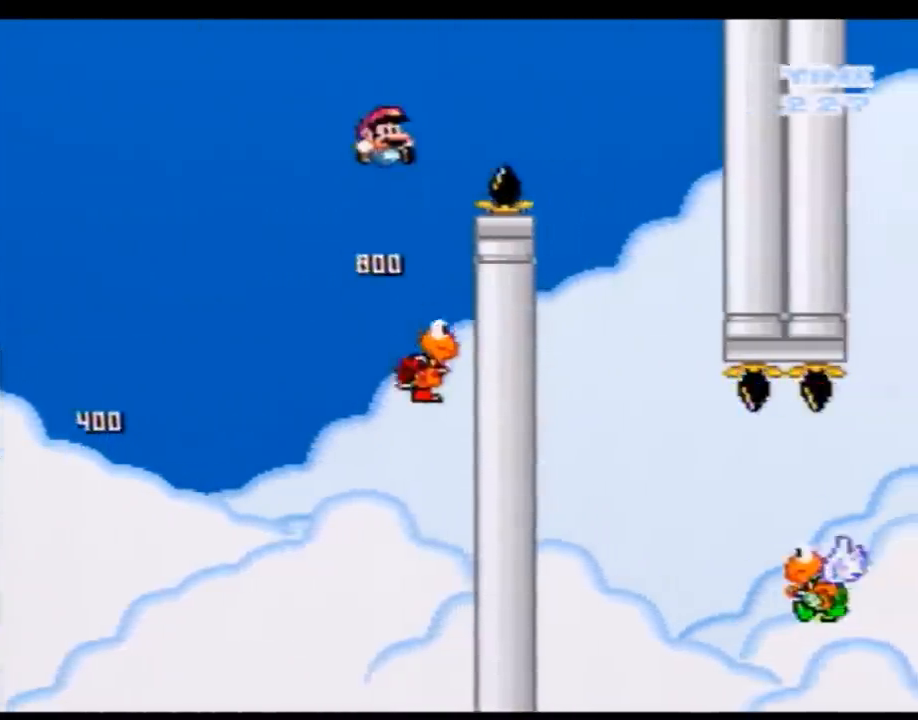
{"buttons": ["Y", "DPAD_LEFT"], "events": [[367, "DPAD_RIGHT", "up"], [400, "DPAD_LEFT", "down"]]}
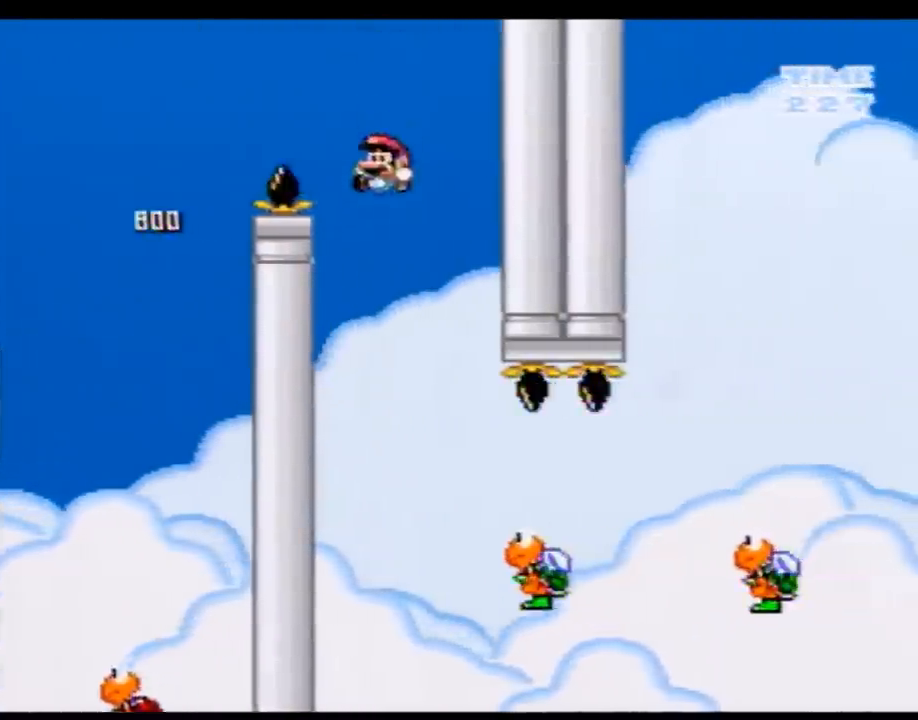
{"buttons": ["Y", "DPAD_RIGHT"], "events": [[17, "DPAD_LEFT", "up"], [50, "DPAD_RIGHT", "down"], [183, "DPAD_RIGHT", "up"], [217, "DPAD_RIGHT", "down"]]}
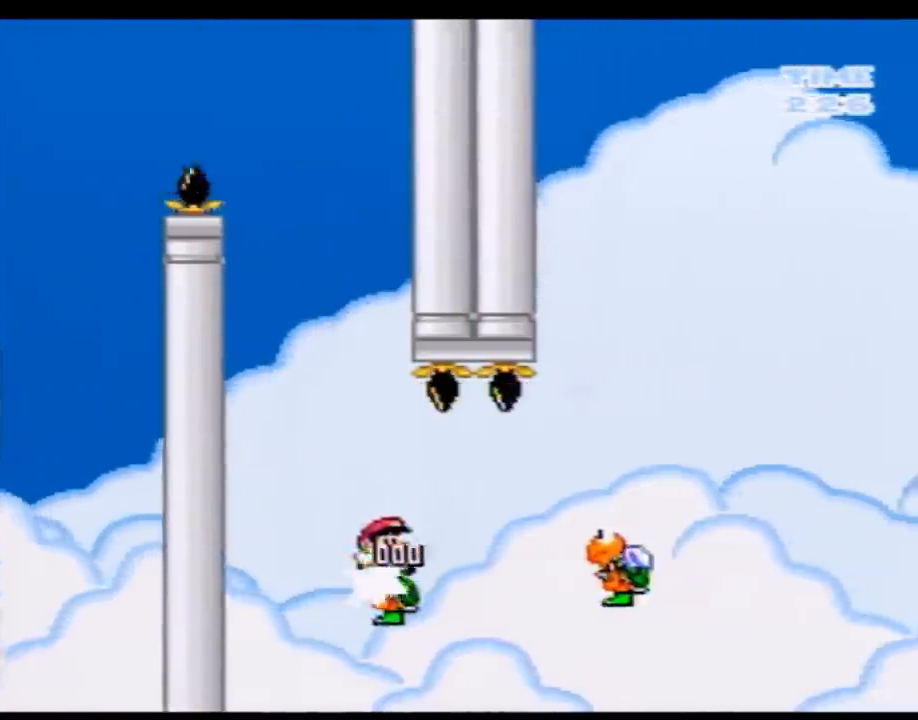
{"buttons": ["Y", "DPAD_RIGHT"], "events": []}
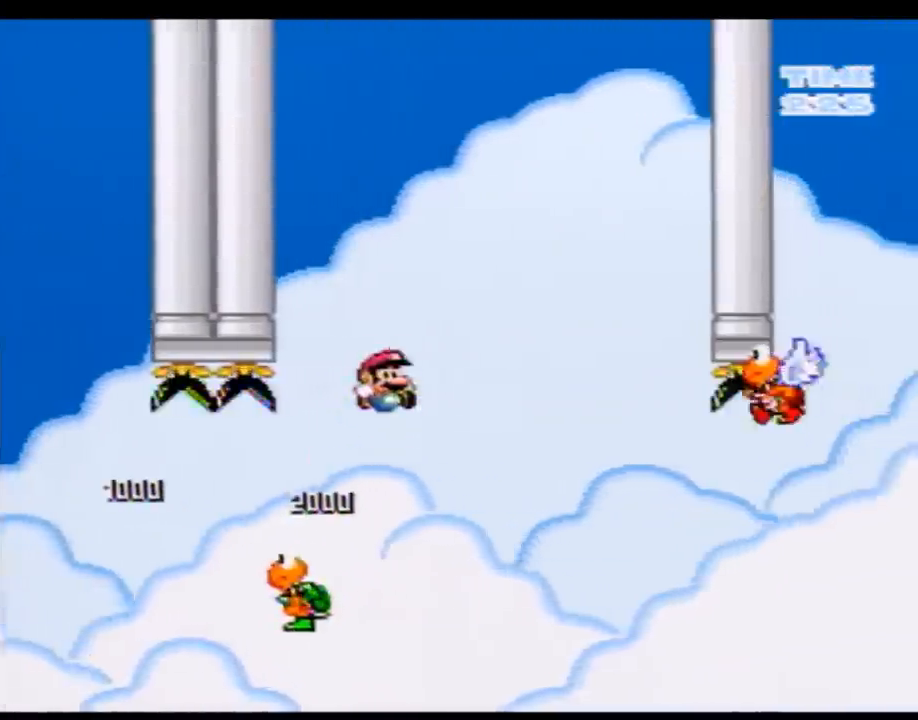
{"buttons": ["Y", "DPAD_LEFT"], "events": [[400, "DPAD_RIGHT", "up"], [400, "DPAD_UP", "down"], [433, "DPAD_LEFT", "down"], [433, "DPAD_UP", "up"]]}
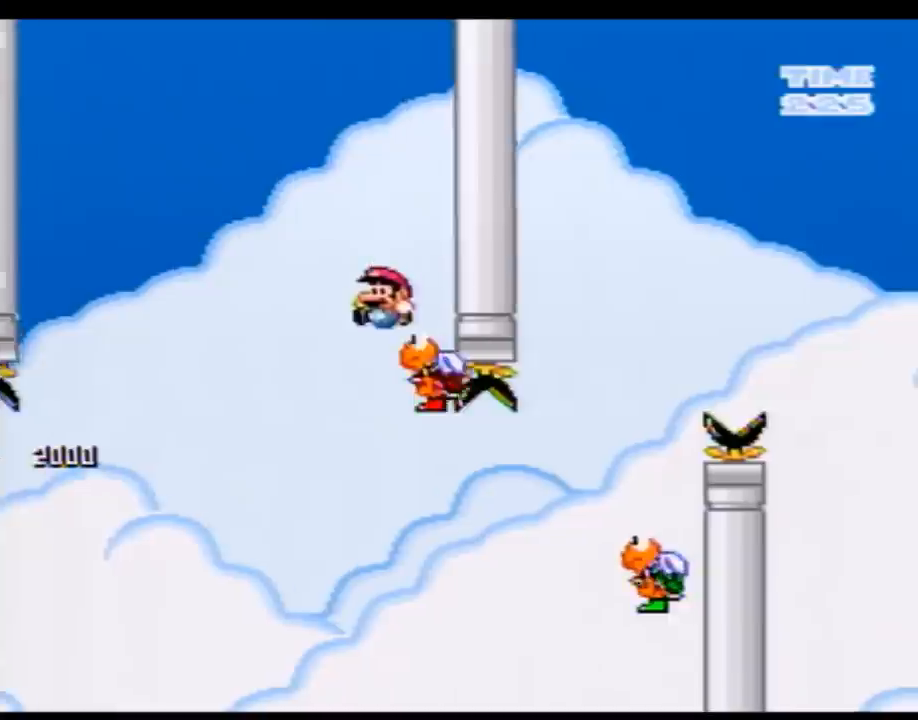
{"buttons": ["Y", "DPAD_RIGHT"], "events": [[400, "DPAD_LEFT", "up"], [400, "DPAD_UP", "down"], [433, "DPAD_RIGHT", "down"], [433, "DPAD_UP", "up"]]}
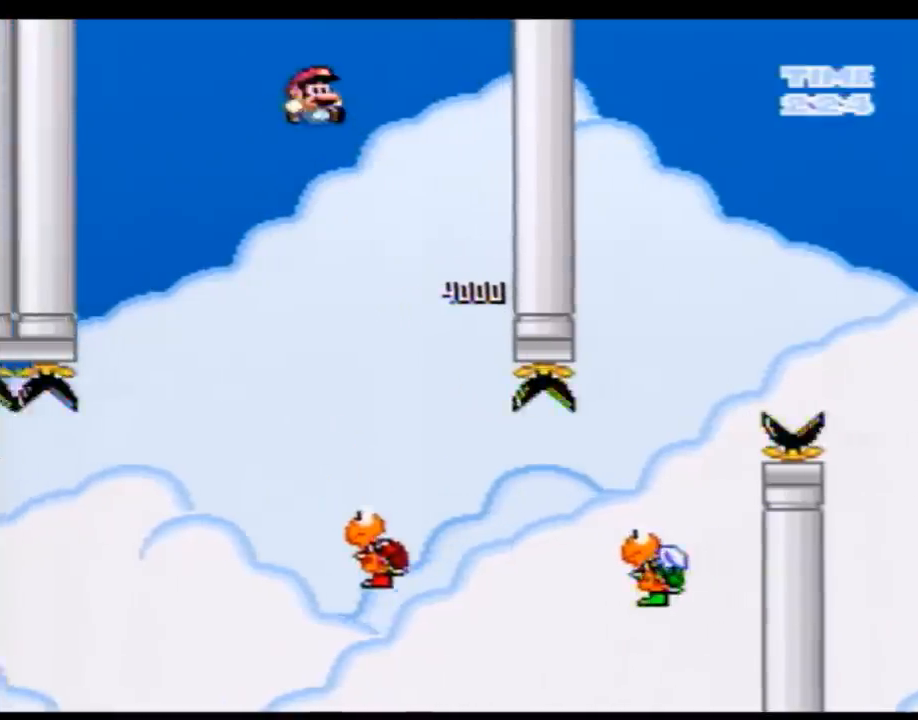
{"buttons": ["Y", "DPAD_RIGHT"], "events": []}
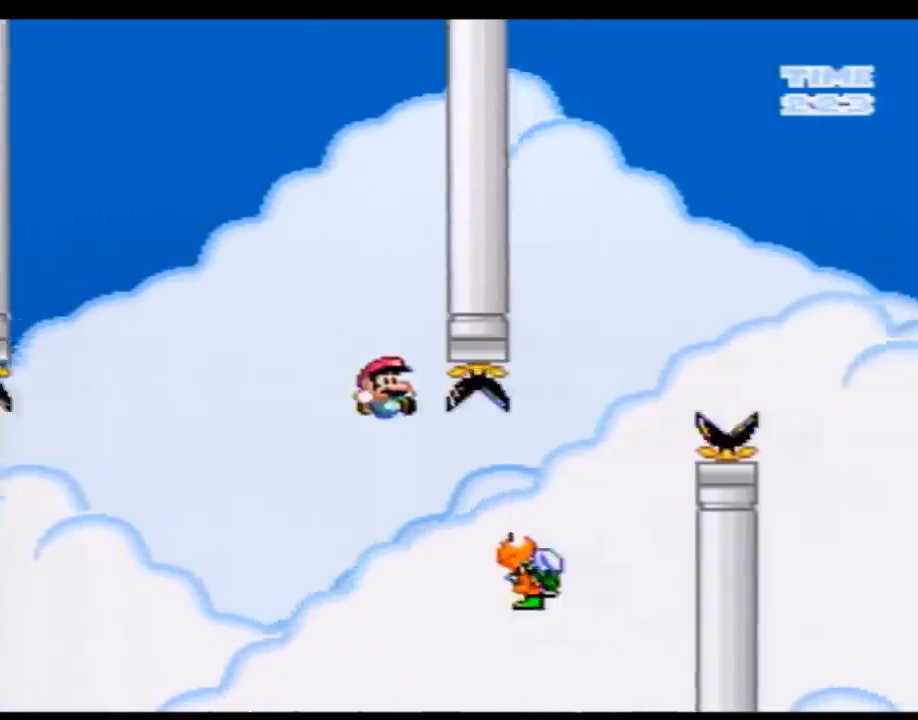
{"buttons": ["Y", "DPAD_RIGHT"], "events": []}
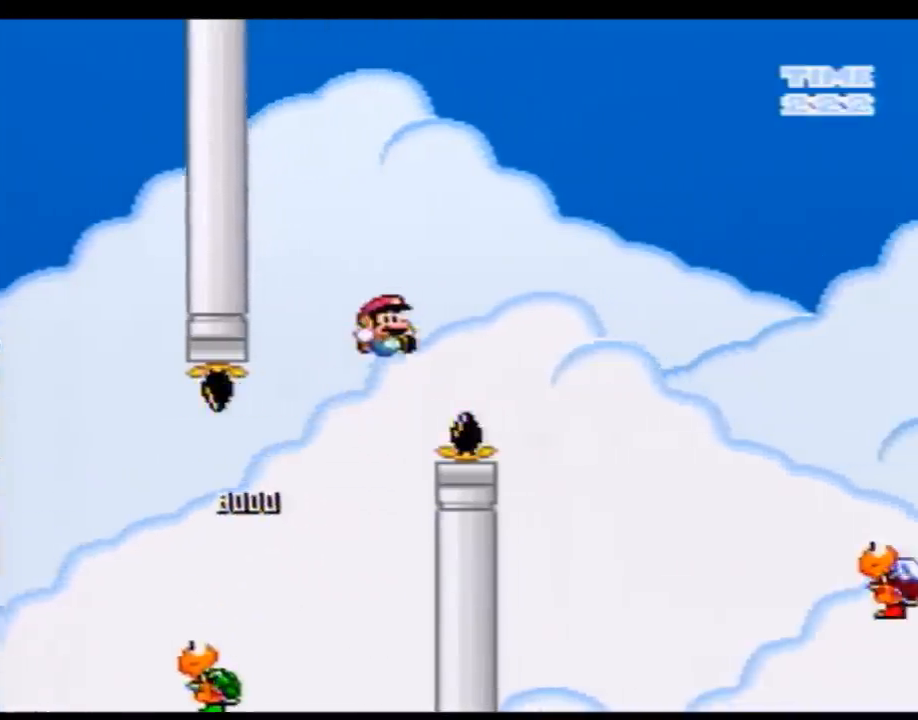
{"buttons": ["Y", "DPAD_RIGHT"], "events": []}
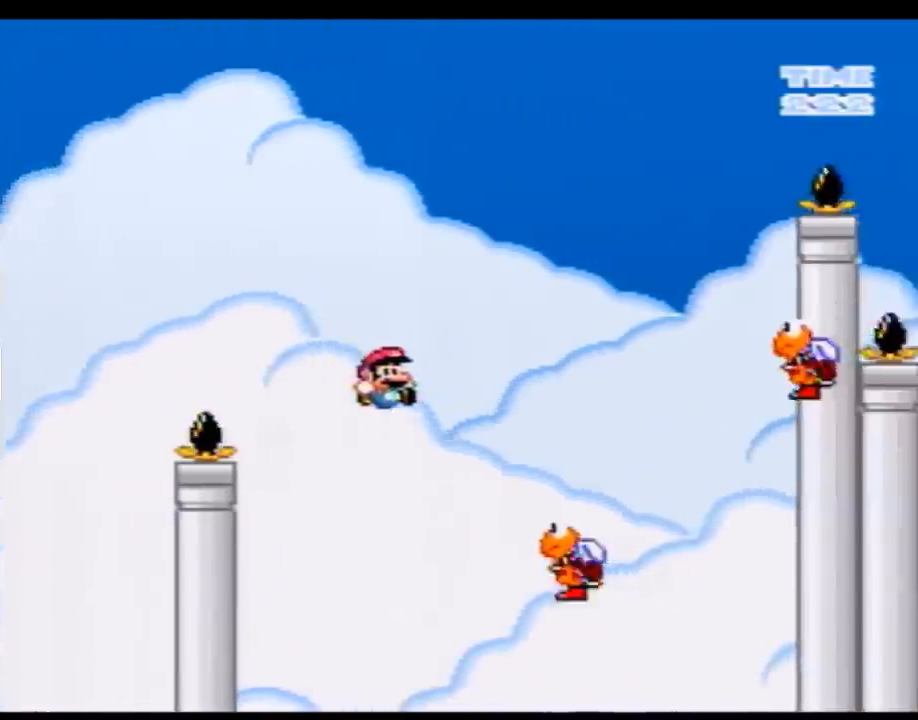
{"buttons": ["Y", "DPAD_RIGHT"], "events": [[233, "DPAD_LEFT", "down"], [233, "DPAD_RIGHT", "up"], [367, "DPAD_LEFT", "up"], [367, "DPAD_UP", "down"], [400, "DPAD_RIGHT", "down"], [400, "DPAD_UP", "up"]]}
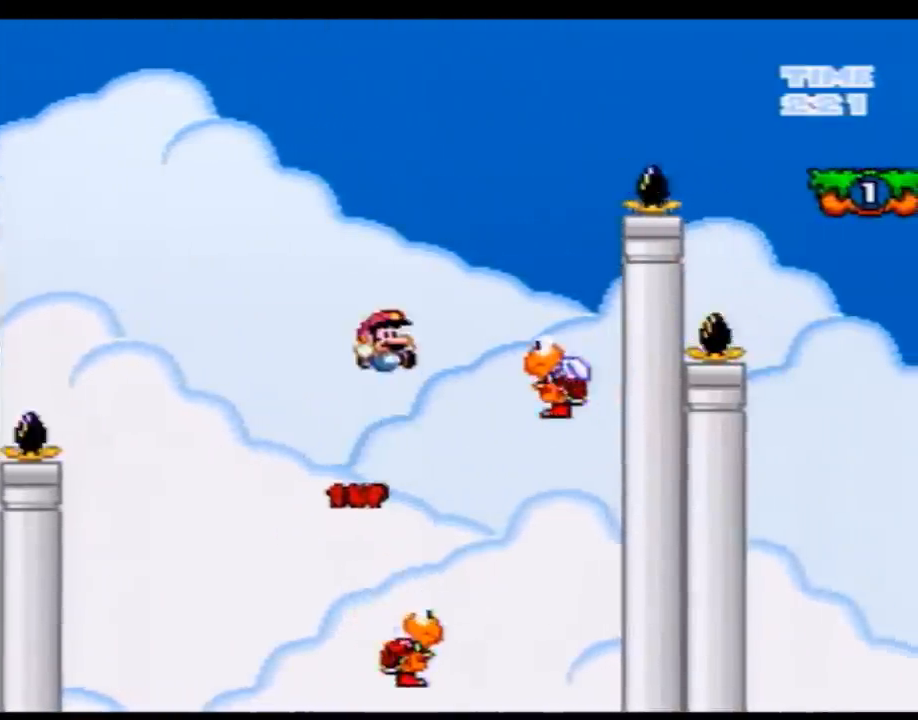
{"buttons": ["Y", "DPAD_RIGHT"], "events": [[50, "DPAD_RIGHT", "up"], [217, "DPAD_RIGHT", "down"]]}
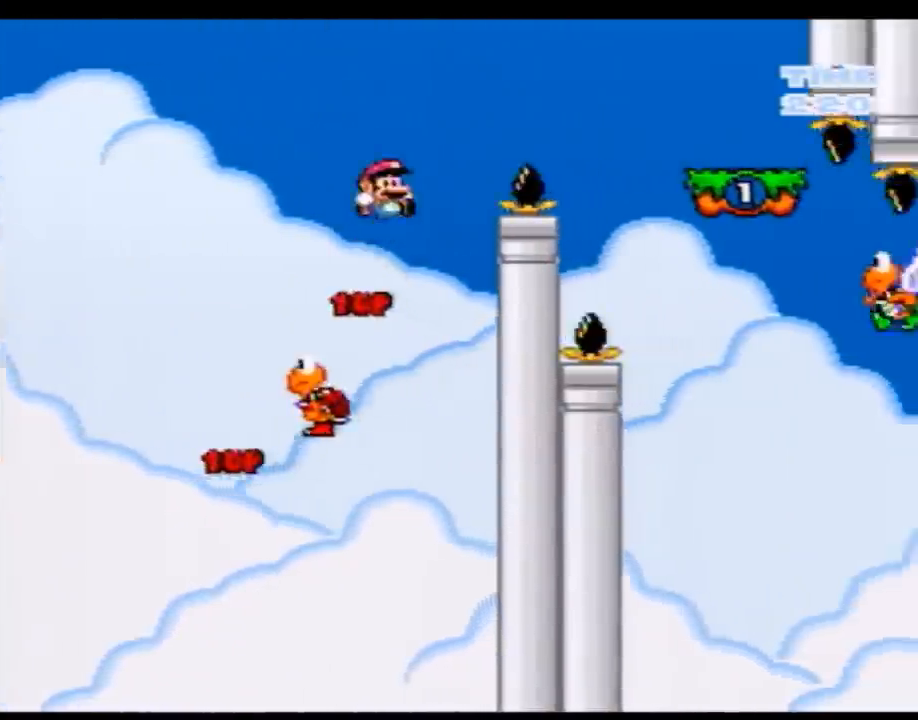
{"buttons": ["Y", "DPAD_RIGHT"], "events": []}
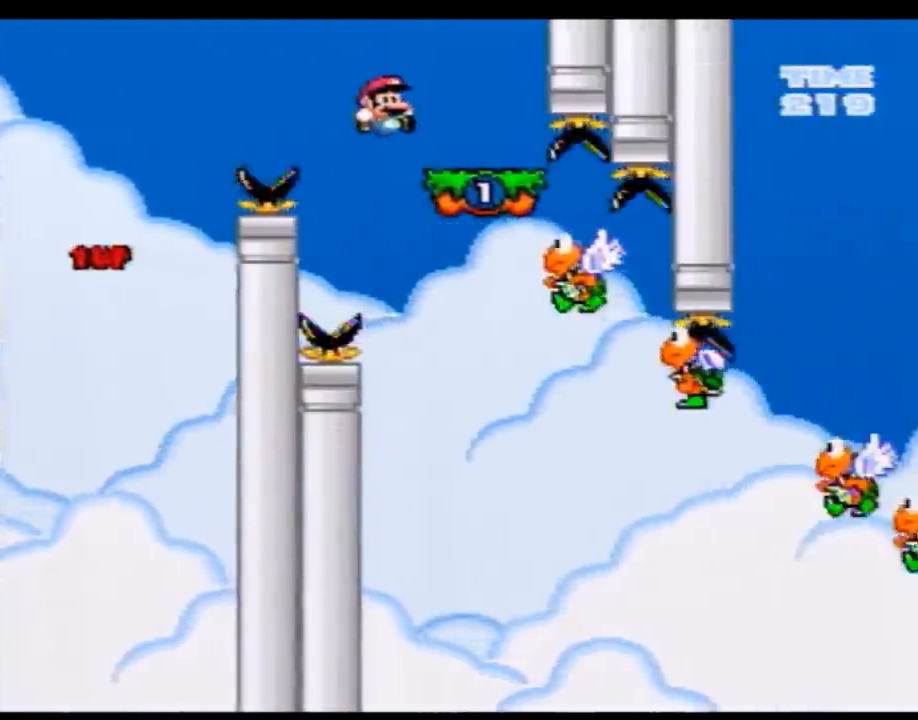
{"buttons": ["Y"], "events": [[50, "A", "down"], [50, "DPAD_LEFT", "down"], [50, "DPAD_RIGHT", "up"], [150, "A", "up"], [300, "DPAD_LEFT", "up"], [367, "DPAD_RIGHT", "down"], [467, "DPAD_RIGHT", "up"]]}
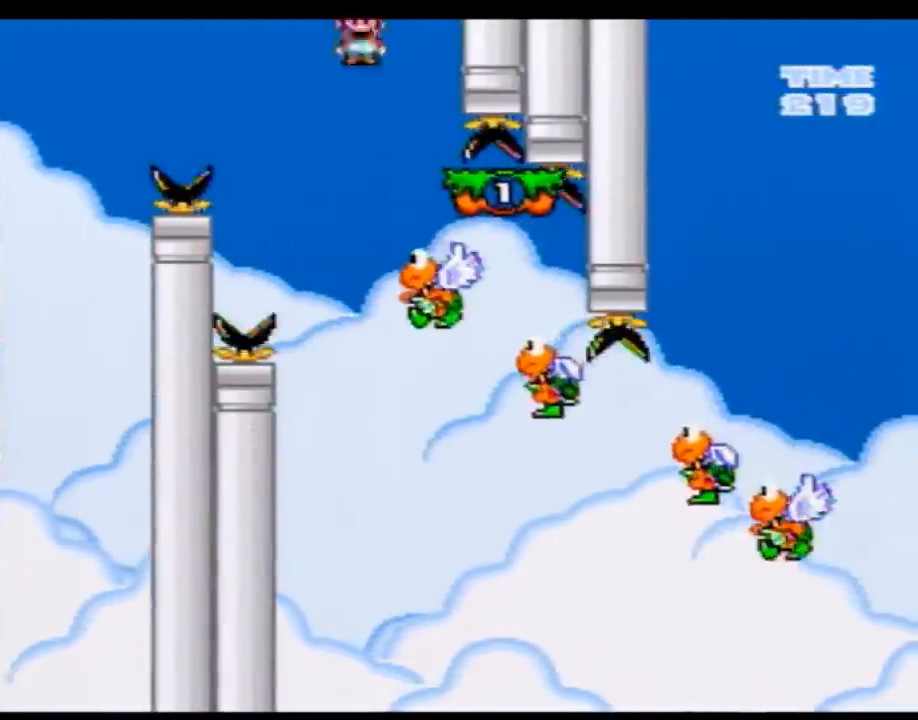
{"buttons": ["Y"], "events": [[150, "DPAD_RIGHT", "down"], [300, "DPAD_RIGHT", "up"]]}
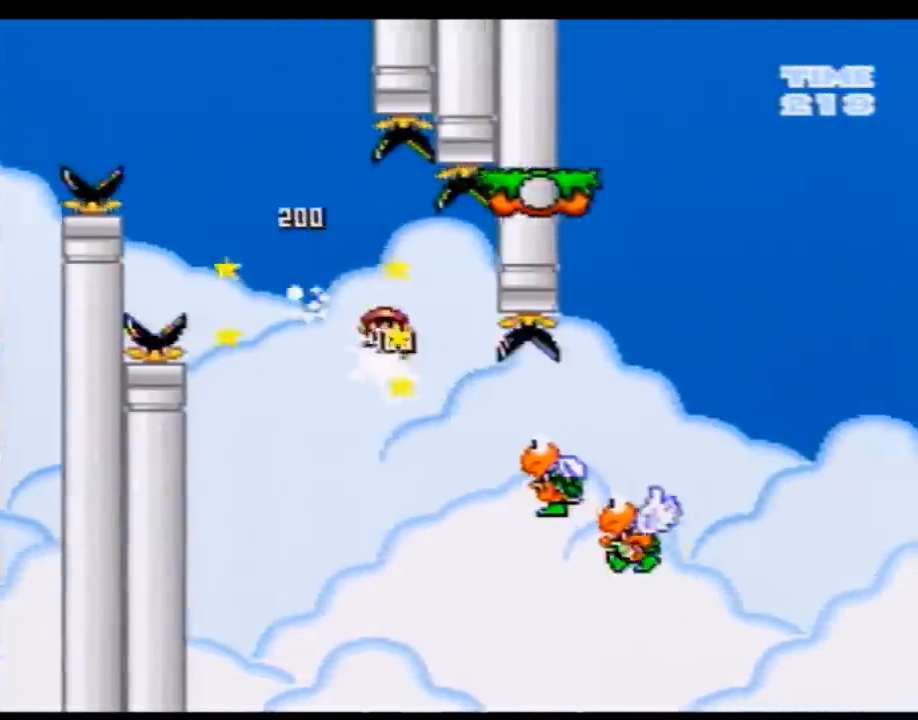
{"buttons": ["Y"], "events": []}
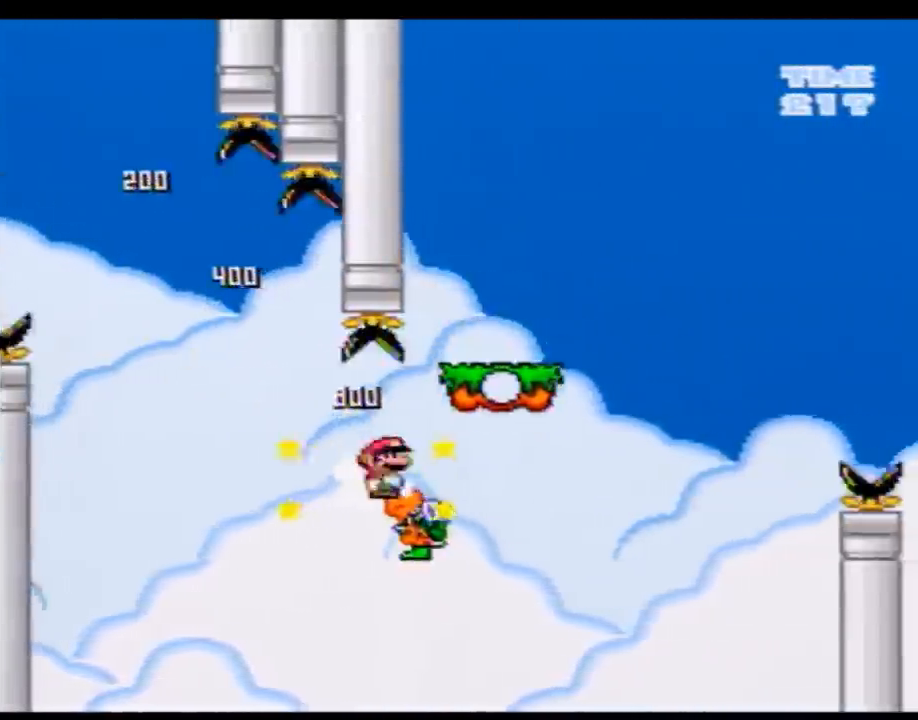
{"buttons": ["Y", "DPAD_RIGHT"], "events": [[50, "DPAD_RIGHT", "down"]]}
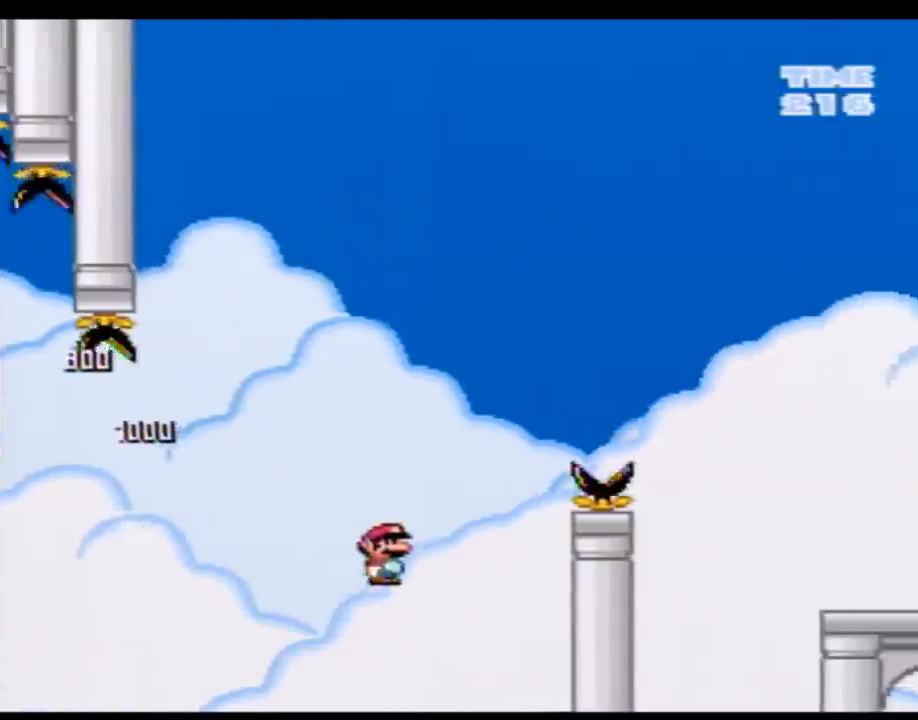
{"buttons": ["Y", "DPAD_RIGHT"], "events": []}
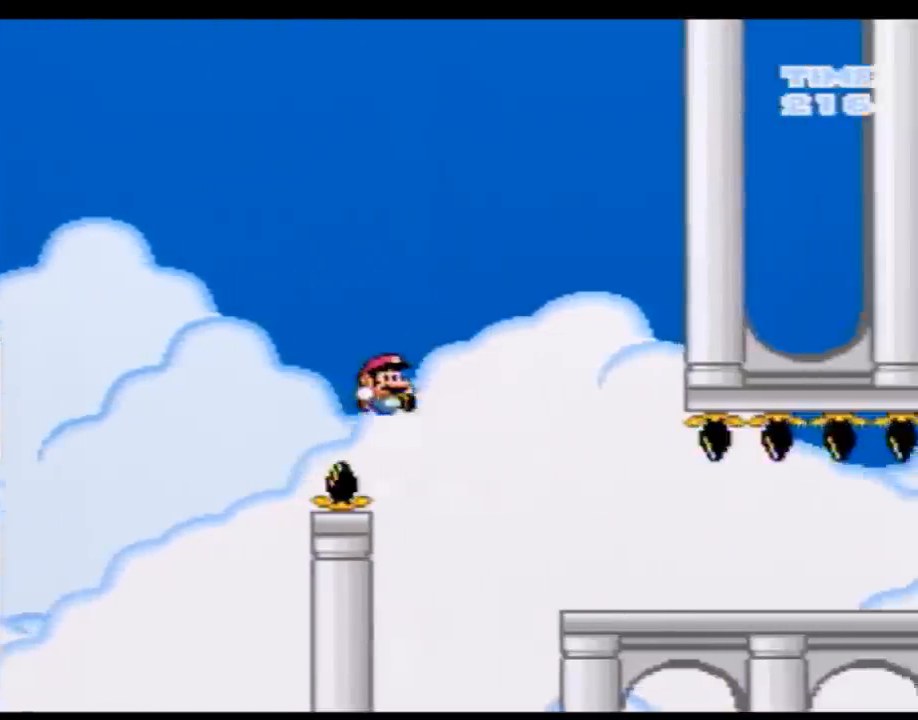
{"buttons": ["Y", "DPAD_RIGHT"], "events": []}
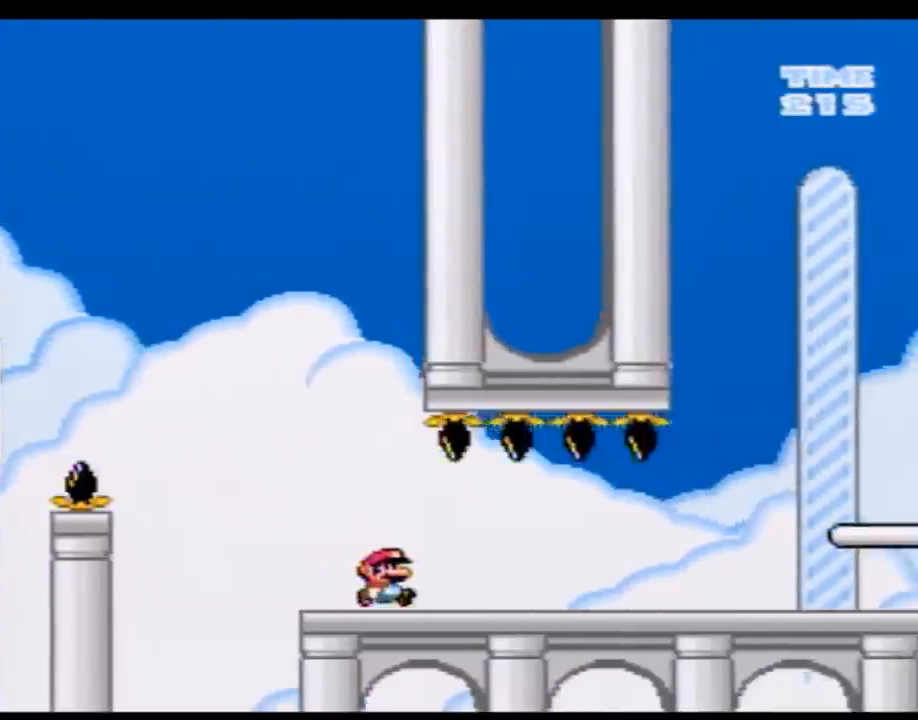
{"buttons": ["Y", "DPAD_RIGHT"], "events": []}
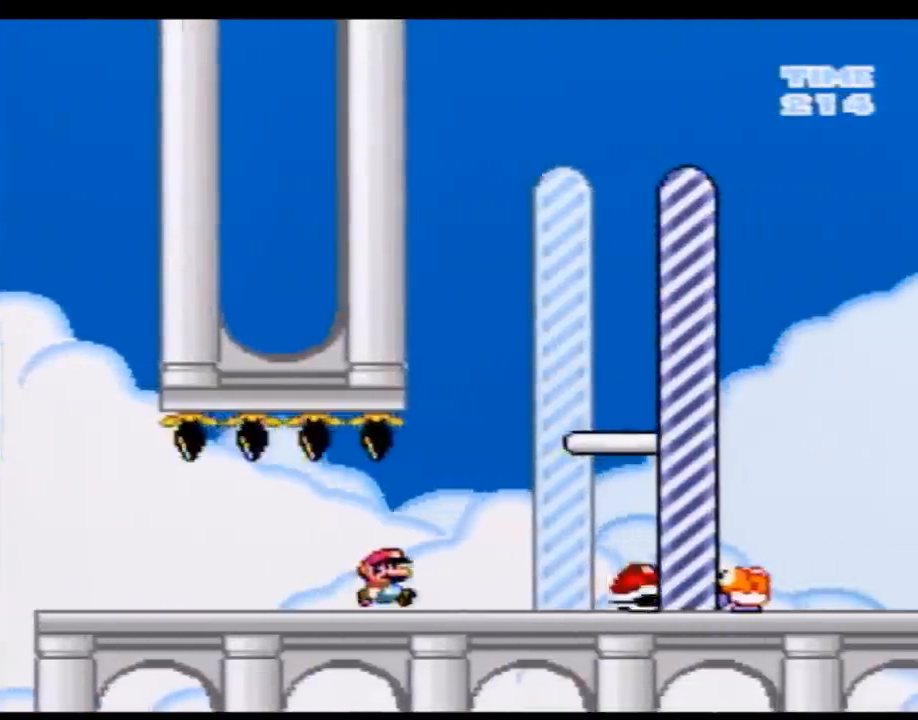
{"buttons": [], "events": [[433, "DPAD_RIGHT", "up"], [433, "Y", "up"]]}